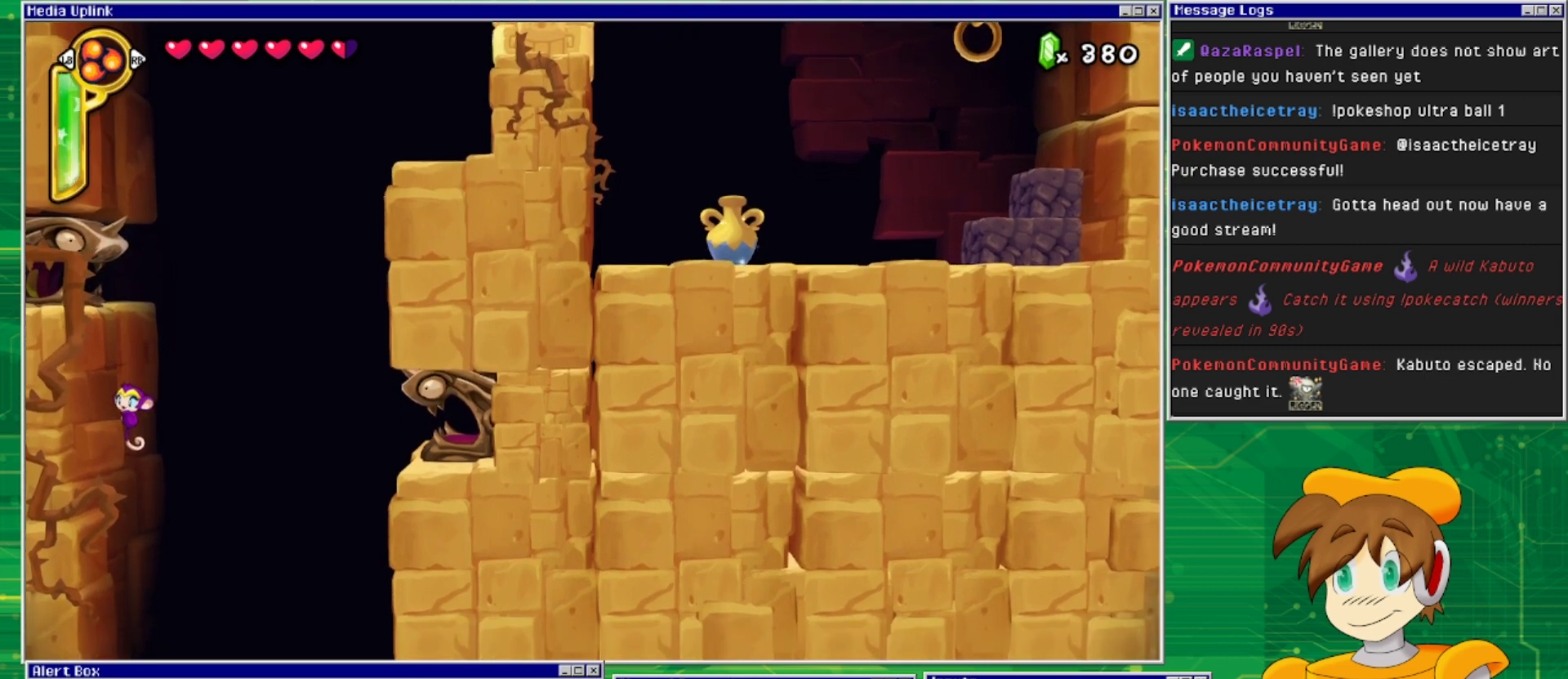
Gameplay with a controller (PlayStation layout); each line is a JSON object with the inputs held at the frame after it. "events" lists button and stick changes between this image and that frame as [ms after this image, input, new state], when the widget could be followed in between. Not read: L2 L3 R1 R2 R3 left_stick right_stick.
{"buttons": ["CROSS", "DPAD_RIGHT"], "events": [[33, "CROSS", "down"], [33, "DPAD_LEFT", "up"], [33, "DPAD_UP", "down"], [67, "DPAD_RIGHT", "down"], [67, "DPAD_UP", "up"]]}
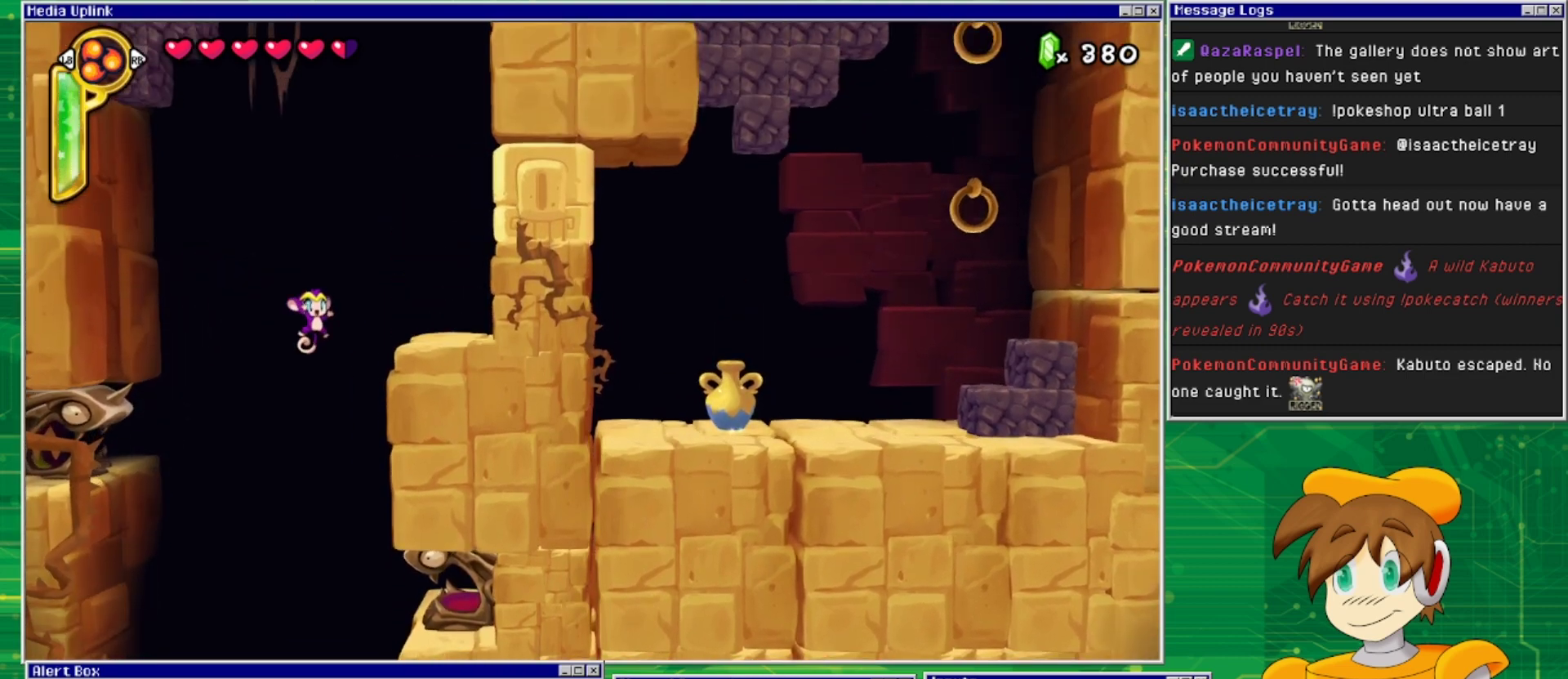
{"buttons": ["DPAD_RIGHT"], "events": [[133, "CROSS", "up"]]}
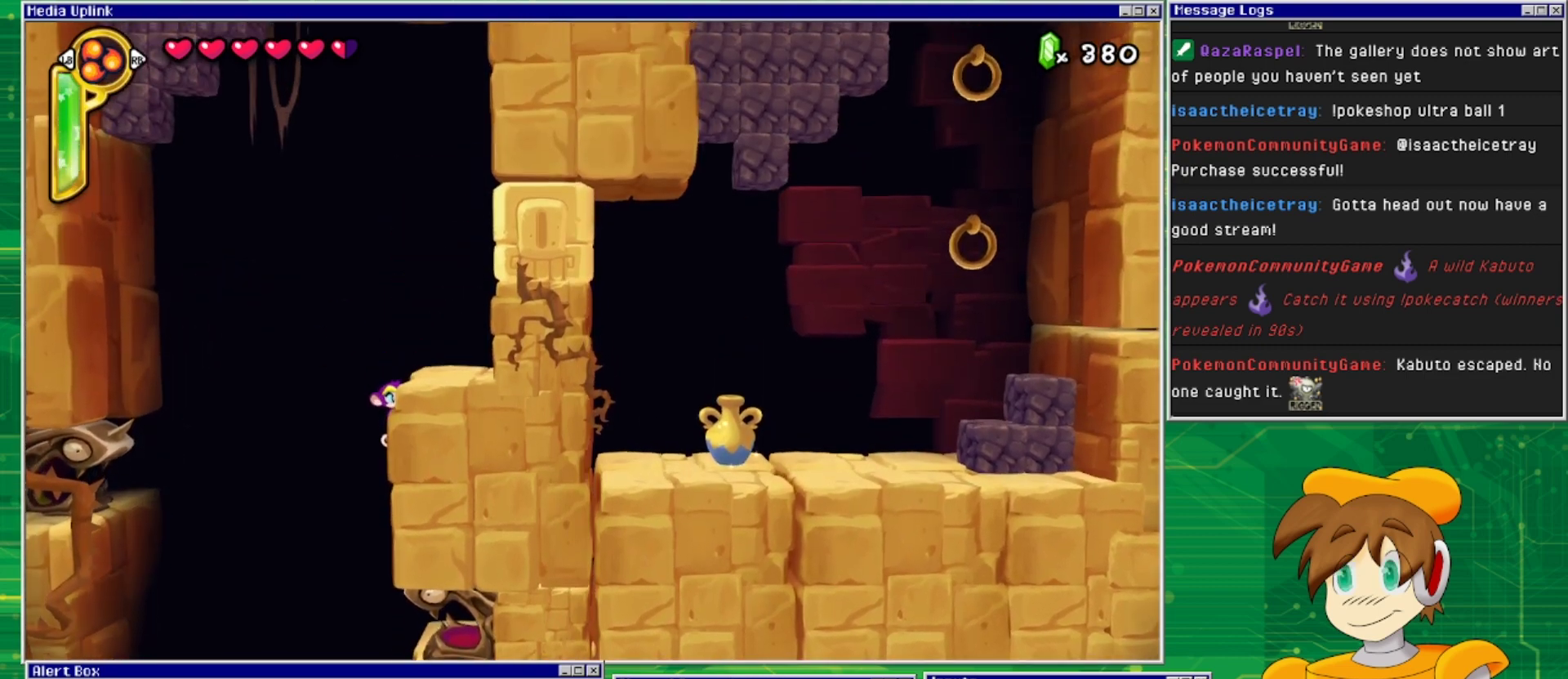
{"buttons": [], "events": [[33, "CROSS", "down"], [133, "CROSS", "up"], [333, "DPAD_RIGHT", "up"]]}
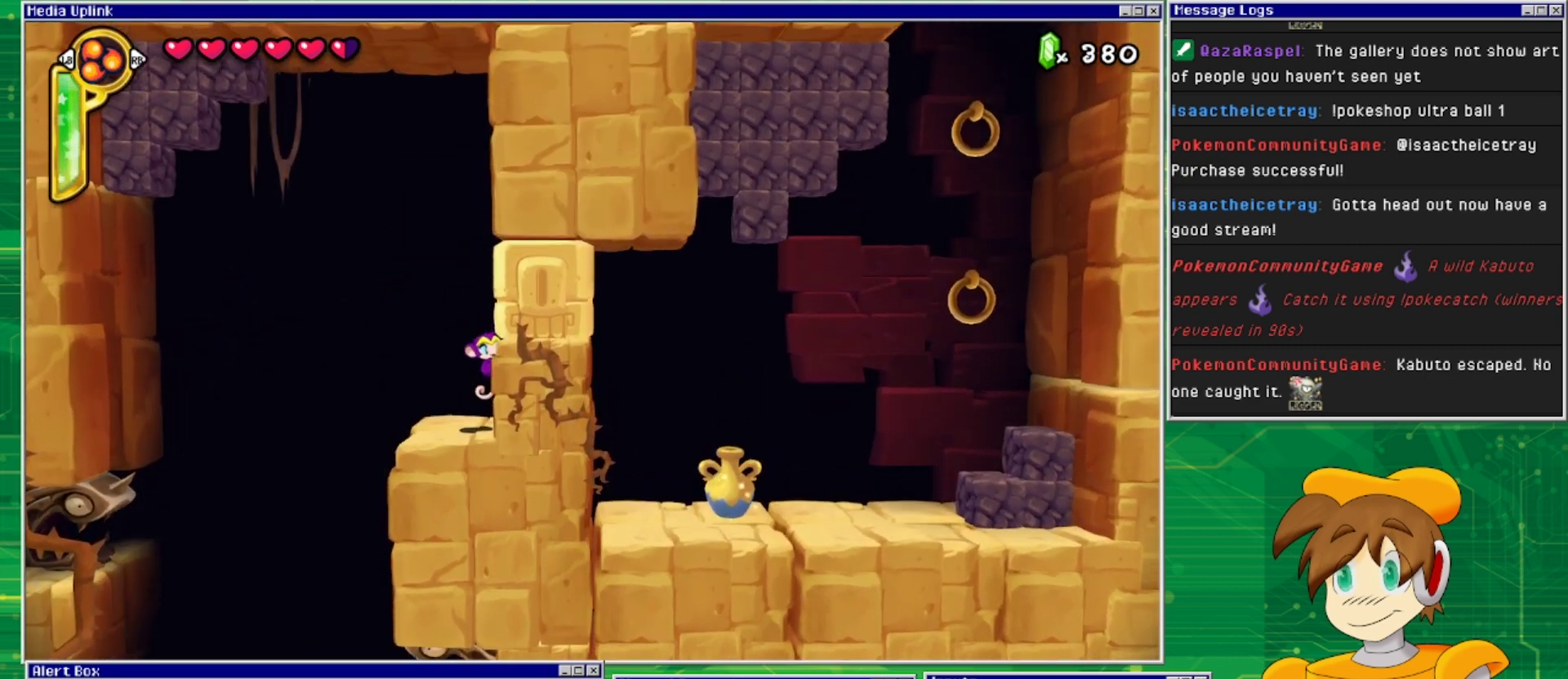
{"buttons": [], "events": [[267, "DPAD_LEFT", "down"], [367, "DPAD_LEFT", "up"]]}
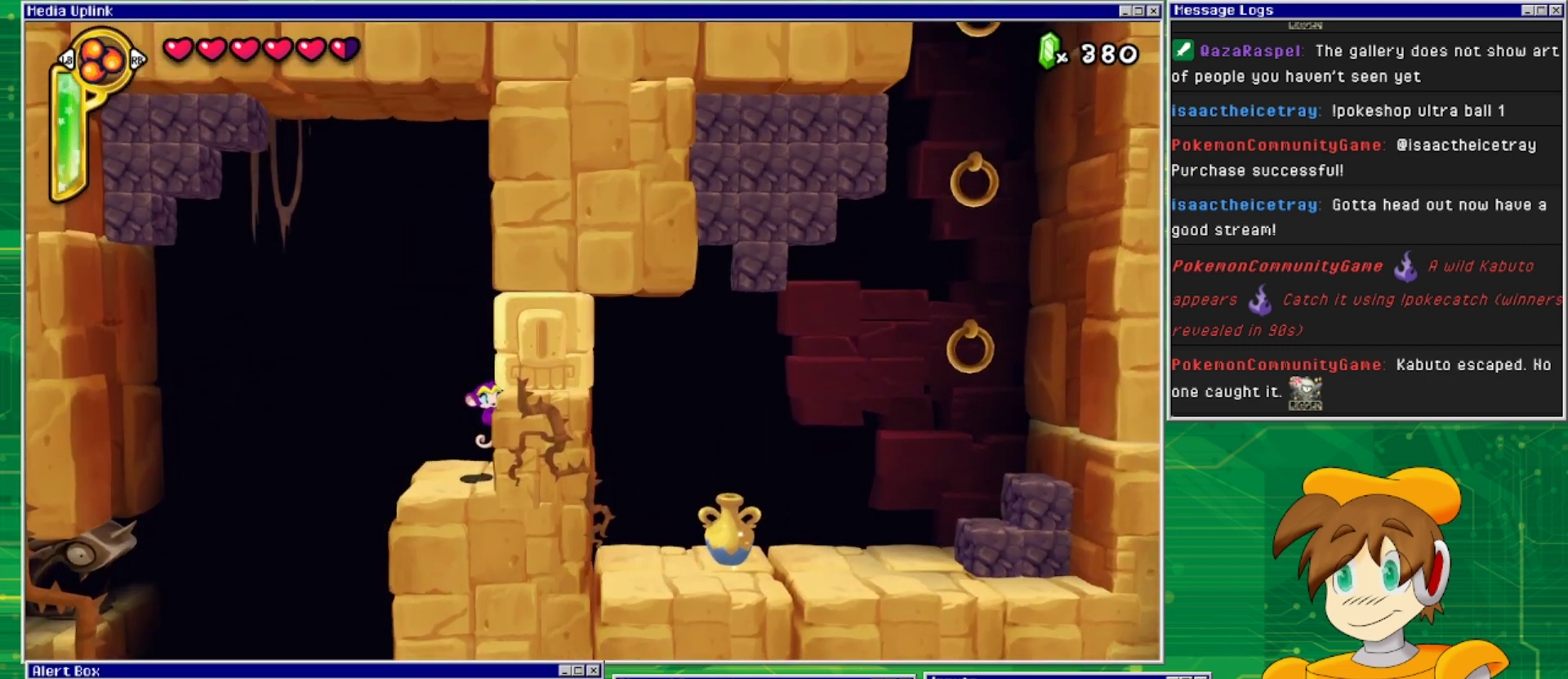
{"buttons": [], "events": []}
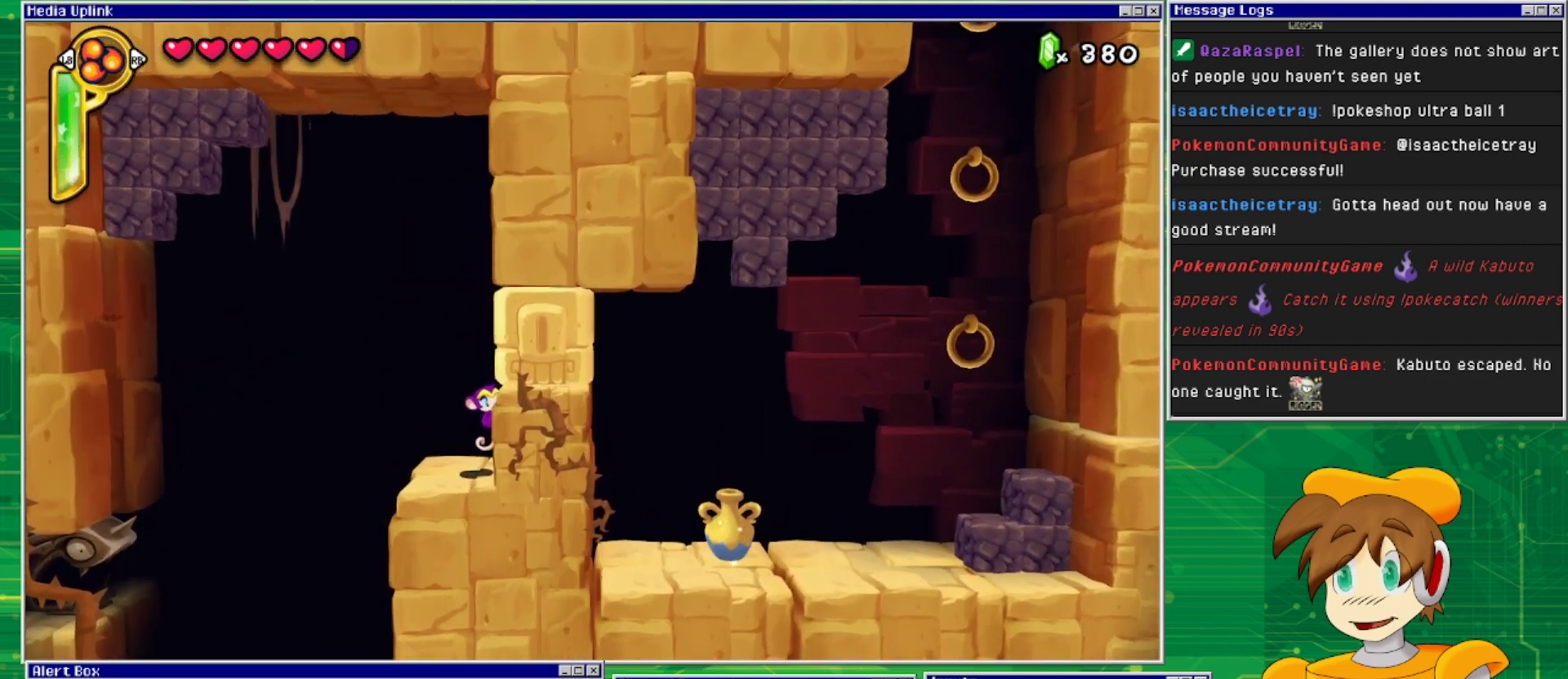
{"buttons": [], "events": [[100, "DPAD_LEFT", "down"], [133, "CROSS", "down"], [233, "CROSS", "up"], [267, "DPAD_LEFT", "up"]]}
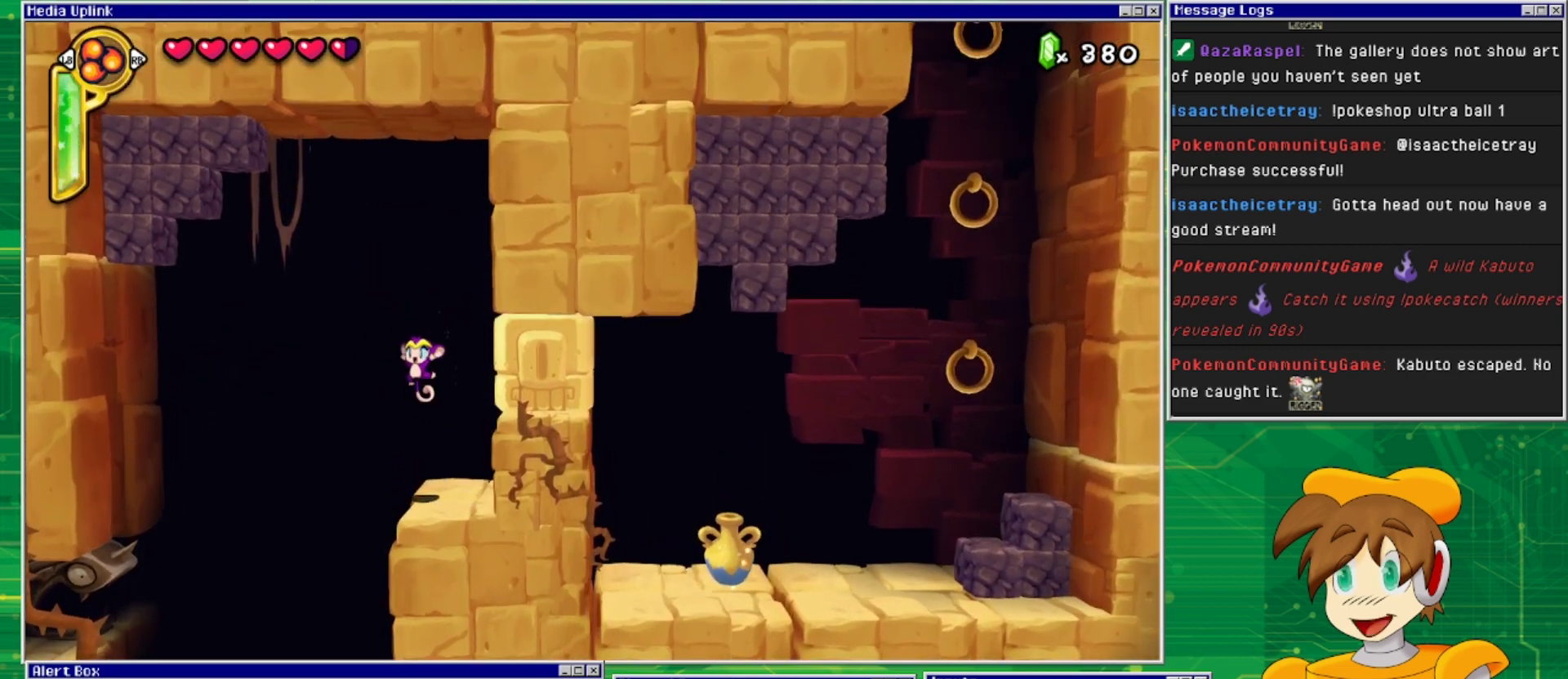
{"buttons": [], "events": []}
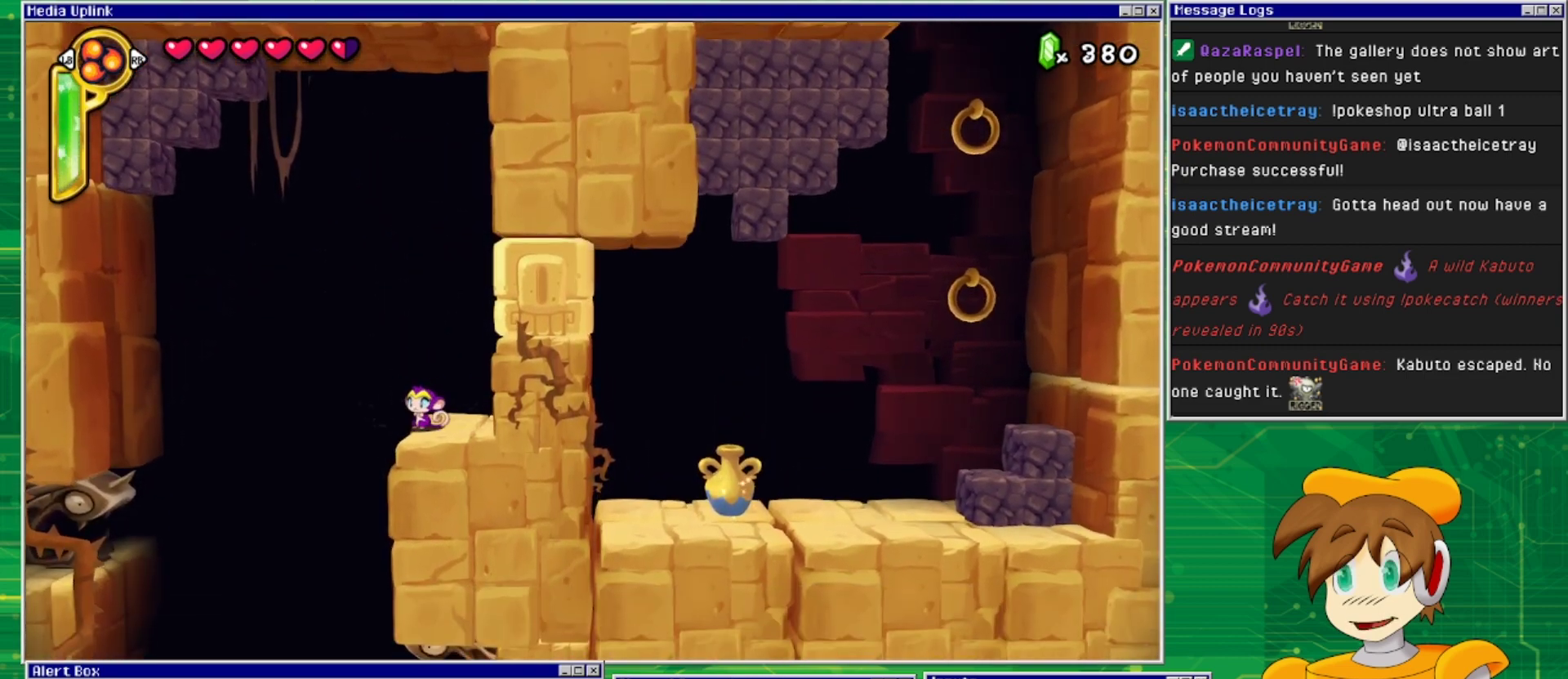
{"buttons": [], "events": []}
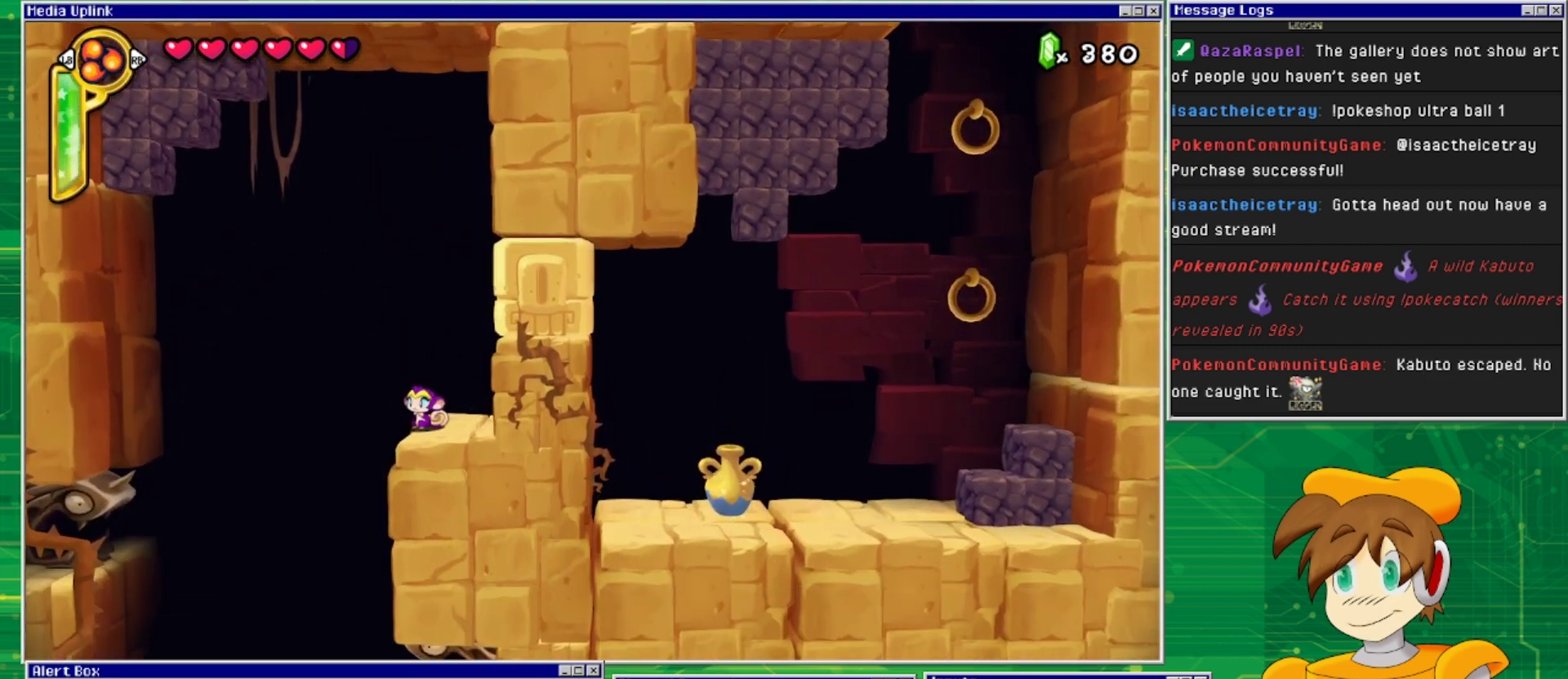
{"buttons": [], "events": []}
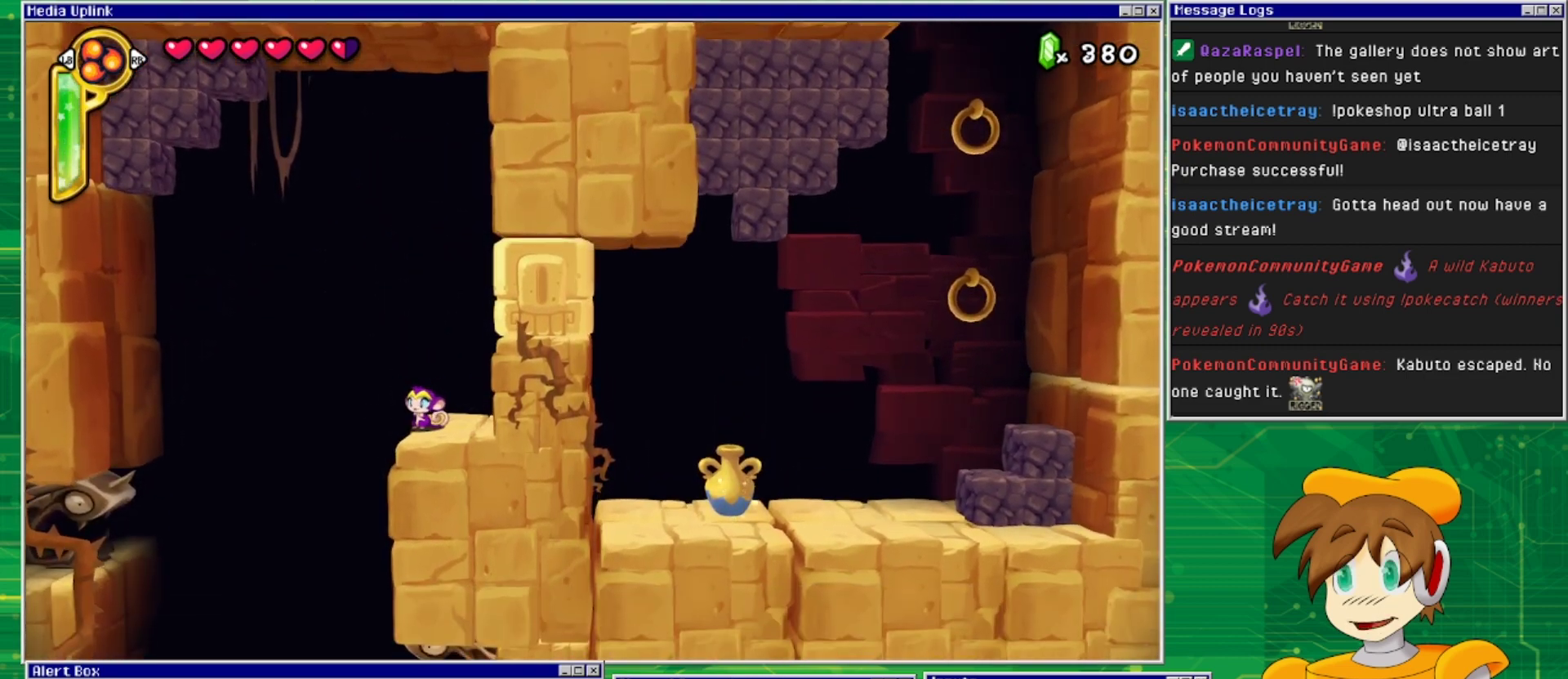
{"buttons": [], "events": [[133, "DPAD_LEFT", "down"], [267, "DPAD_LEFT", "up"]]}
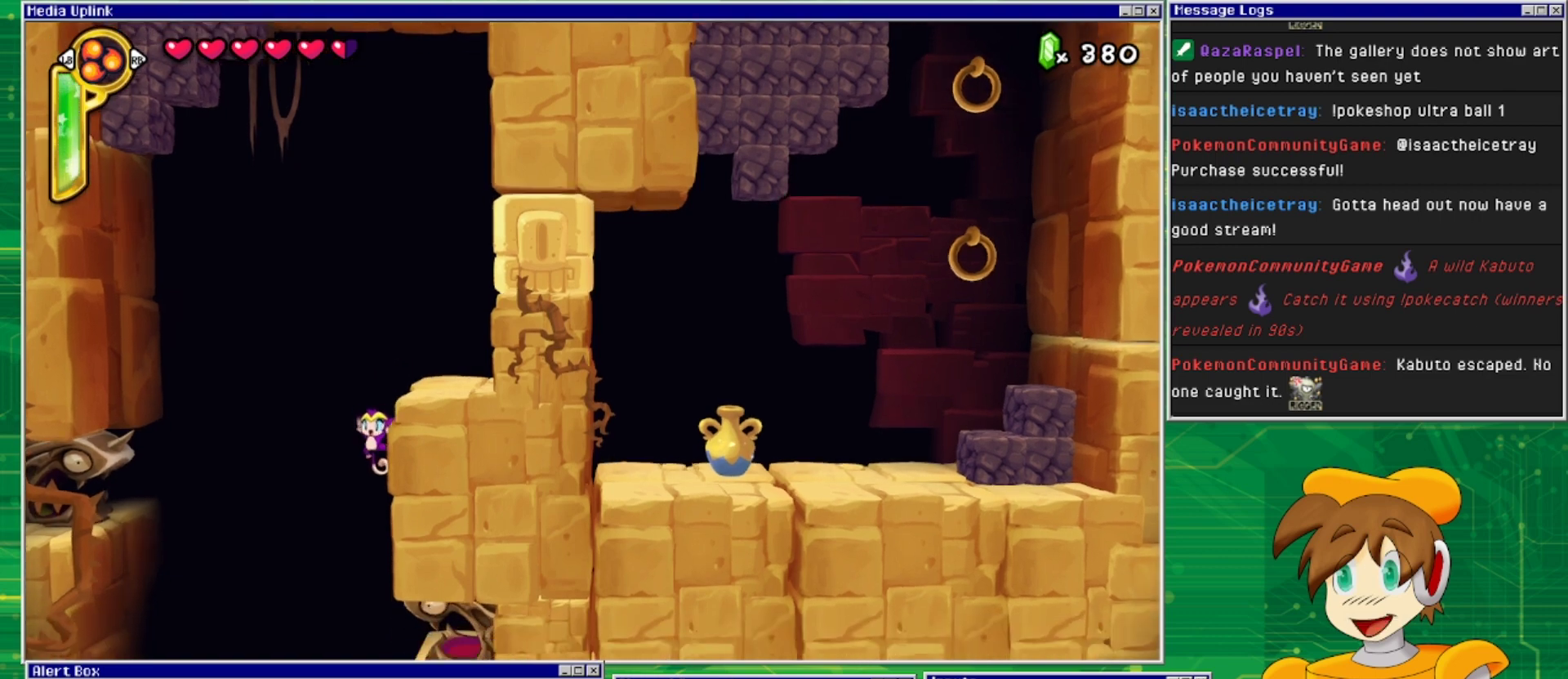
{"buttons": ["CROSS", "DPAD_RIGHT"], "events": [[100, "DPAD_DOWN", "down"], [233, "DPAD_DOWN", "up"], [267, "DPAD_RIGHT", "down"], [333, "CROSS", "down"]]}
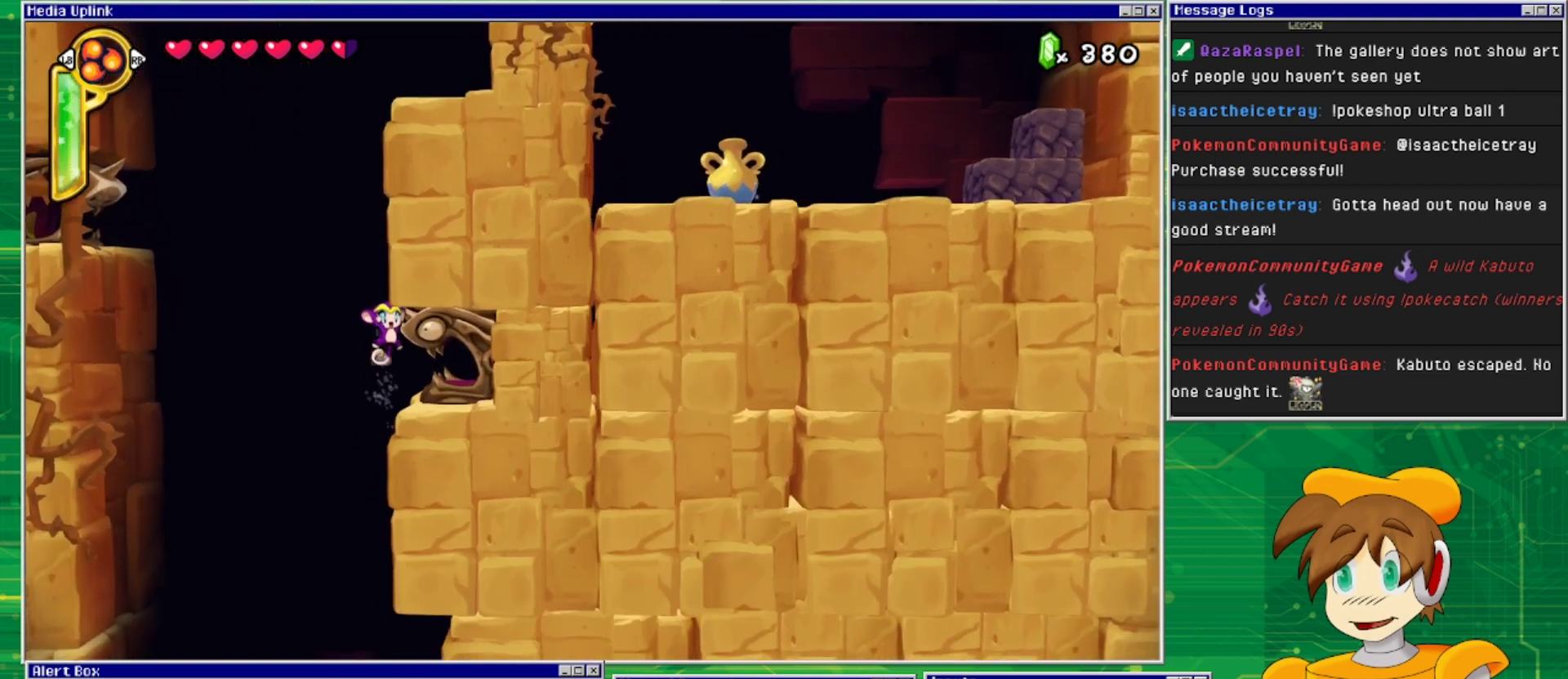
{"buttons": ["DPAD_RIGHT"], "events": [[100, "CROSS", "up"]]}
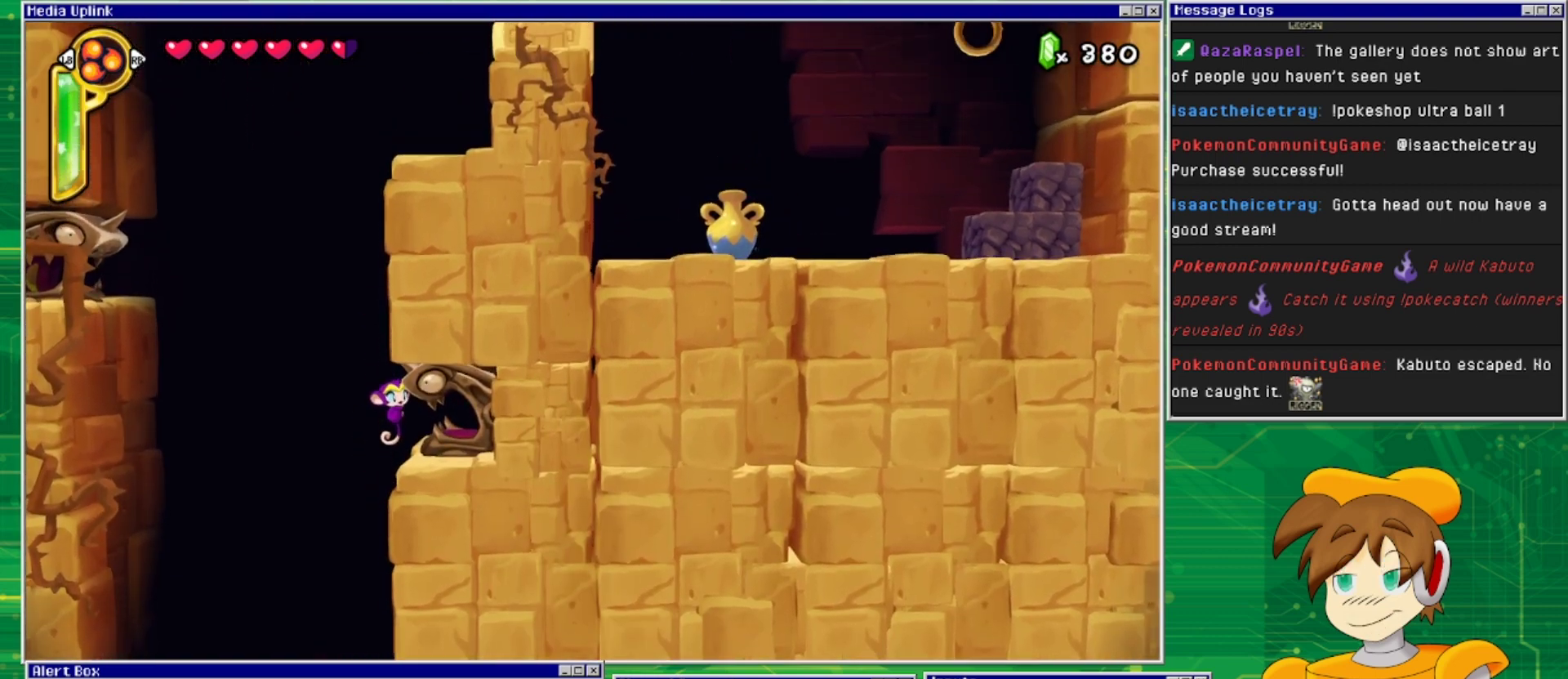
{"buttons": [], "events": [[133, "DPAD_RIGHT", "up"]]}
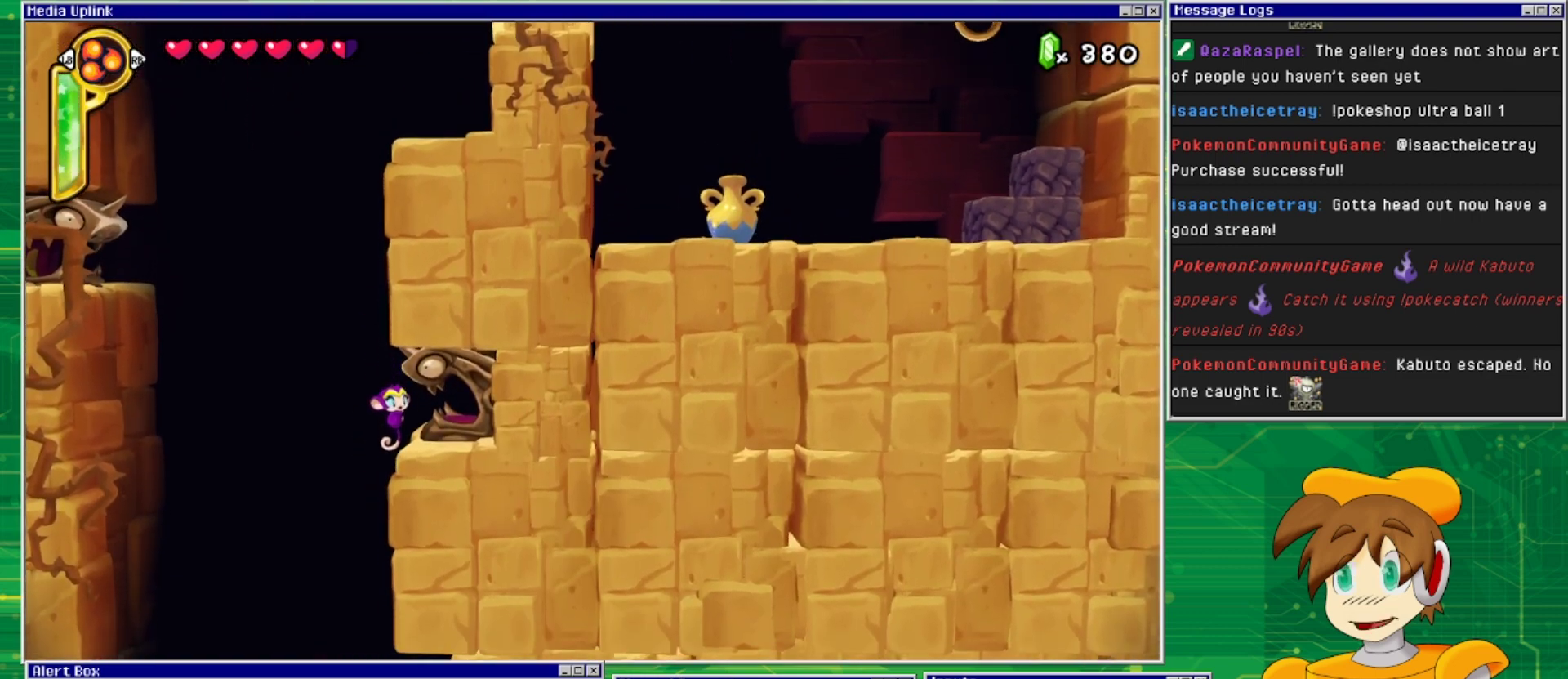
{"buttons": ["CROSS", "DPAD_RIGHT"], "events": [[233, "DPAD_LEFT", "down"], [267, "CROSS", "down"], [433, "DPAD_LEFT", "up"], [500, "DPAD_RIGHT", "down"]]}
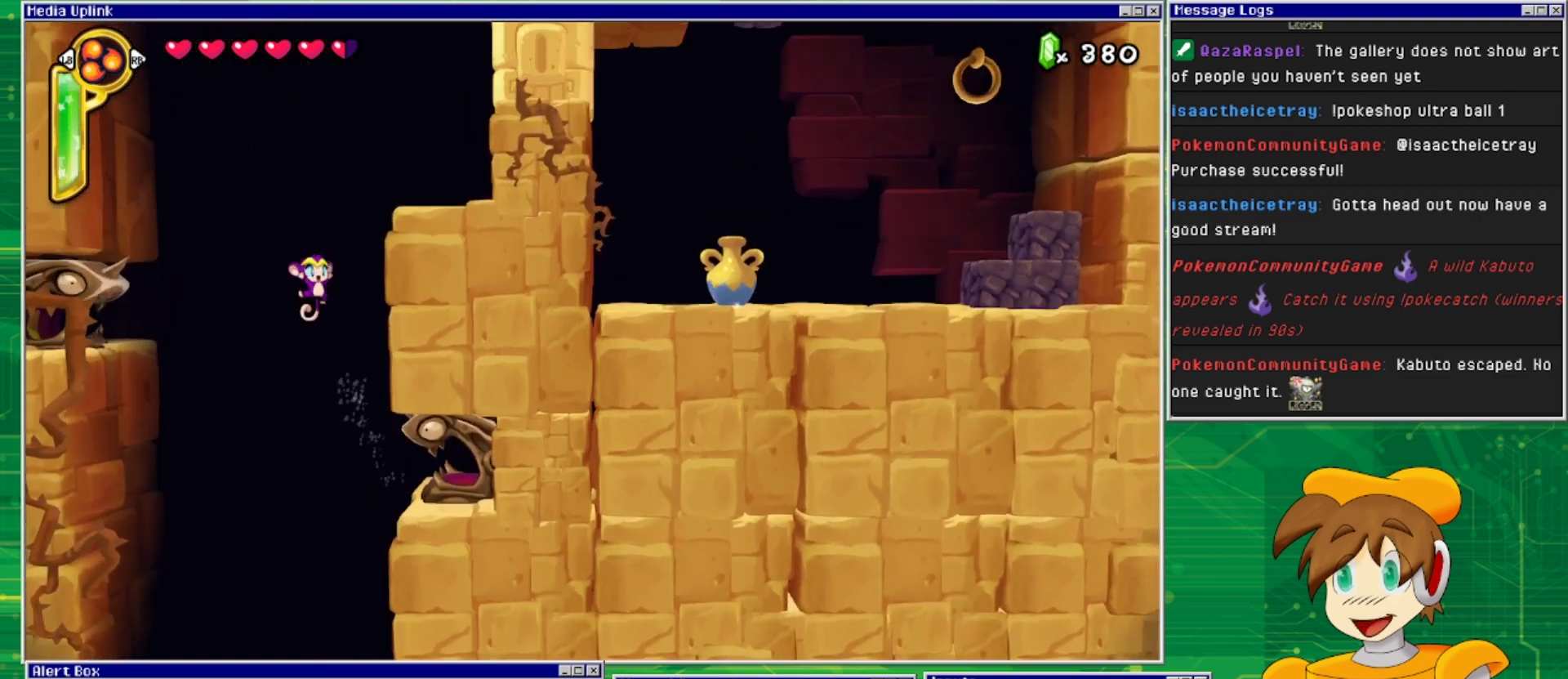
{"buttons": ["DPAD_RIGHT"], "events": [[200, "CROSS", "up"]]}
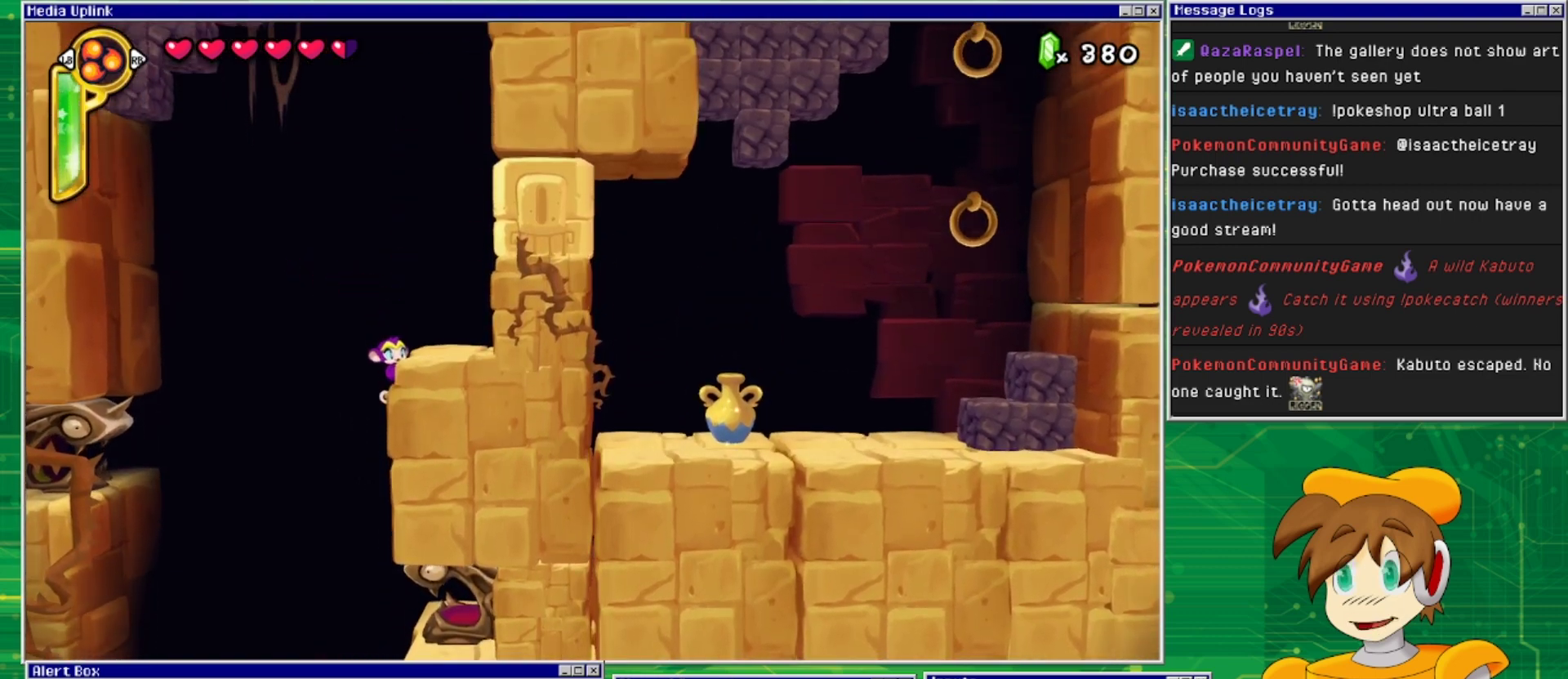
{"buttons": ["DPAD_RIGHT"], "events": []}
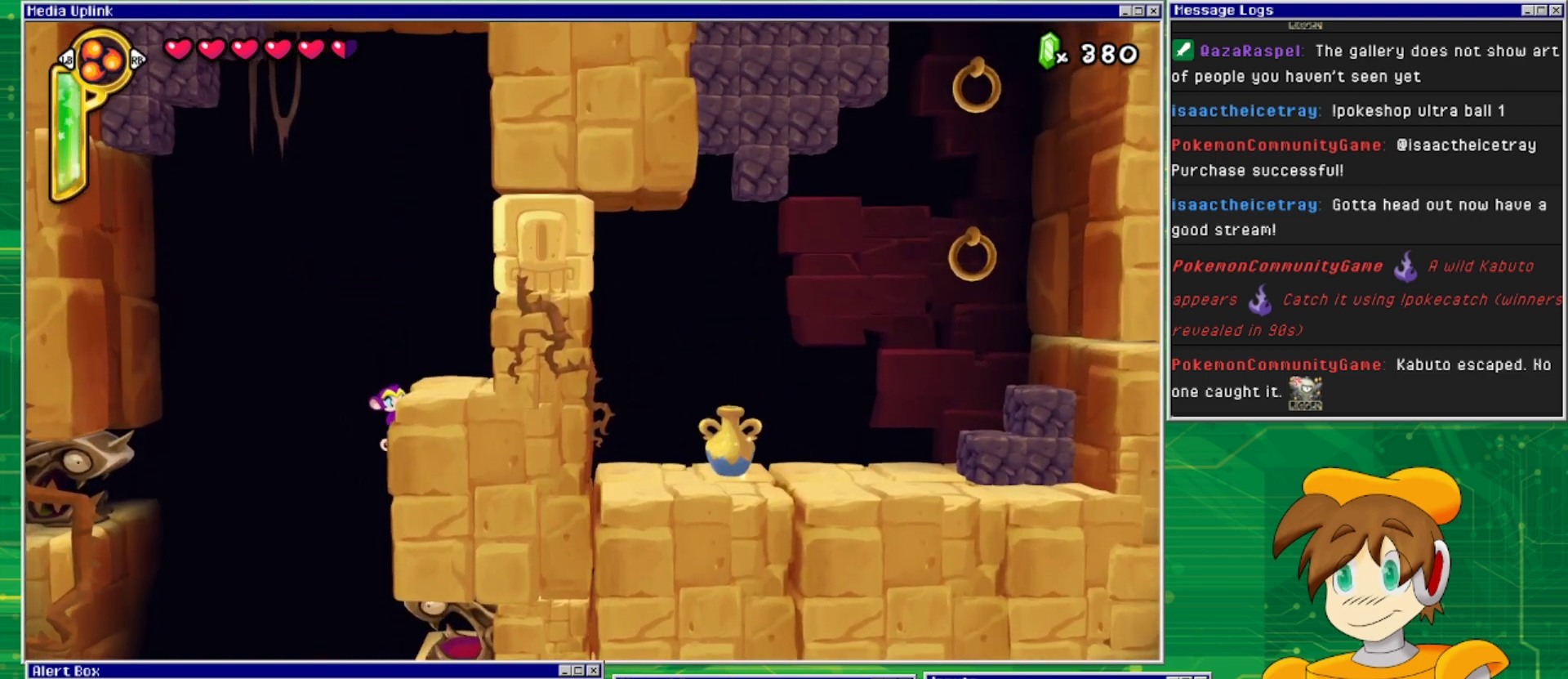
{"buttons": [], "events": [[200, "CROSS", "down"], [333, "CROSS", "up"], [500, "DPAD_RIGHT", "up"]]}
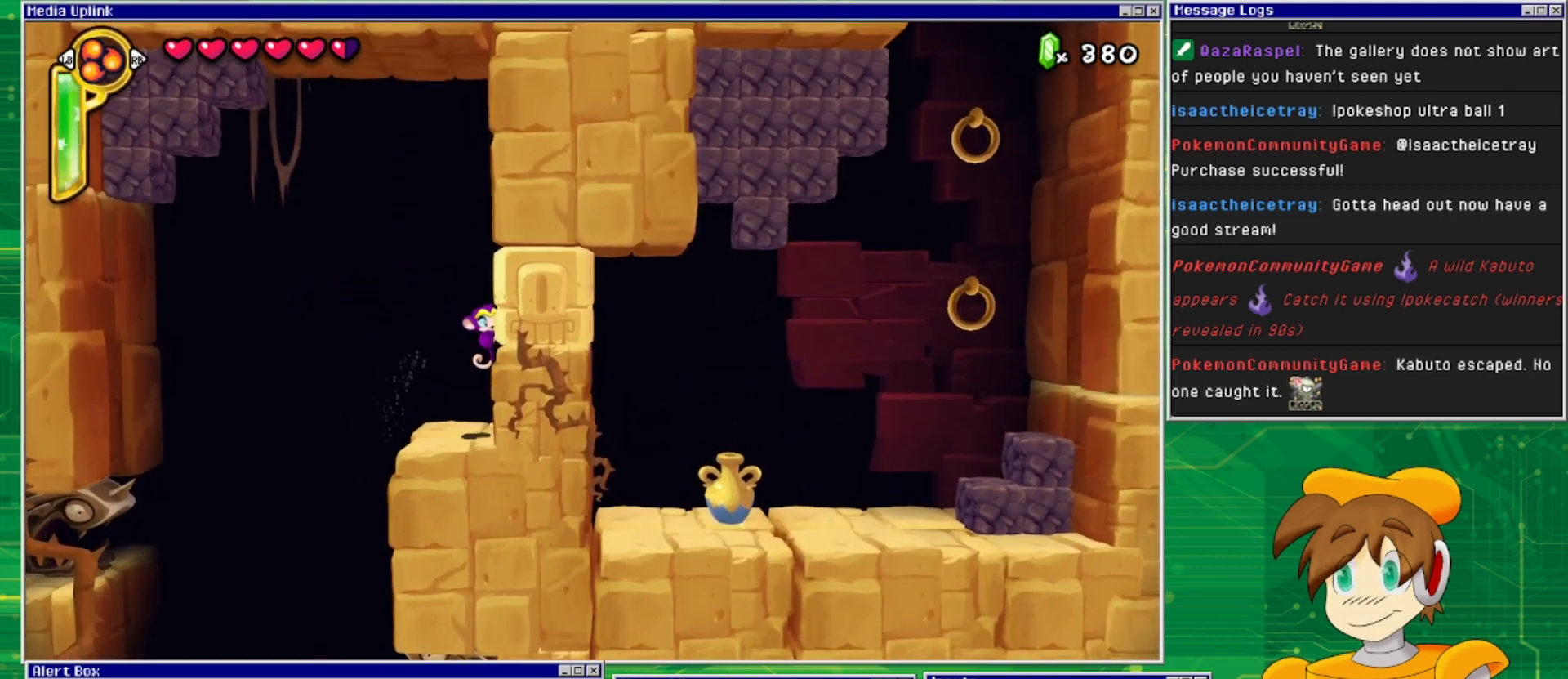
{"buttons": [], "events": []}
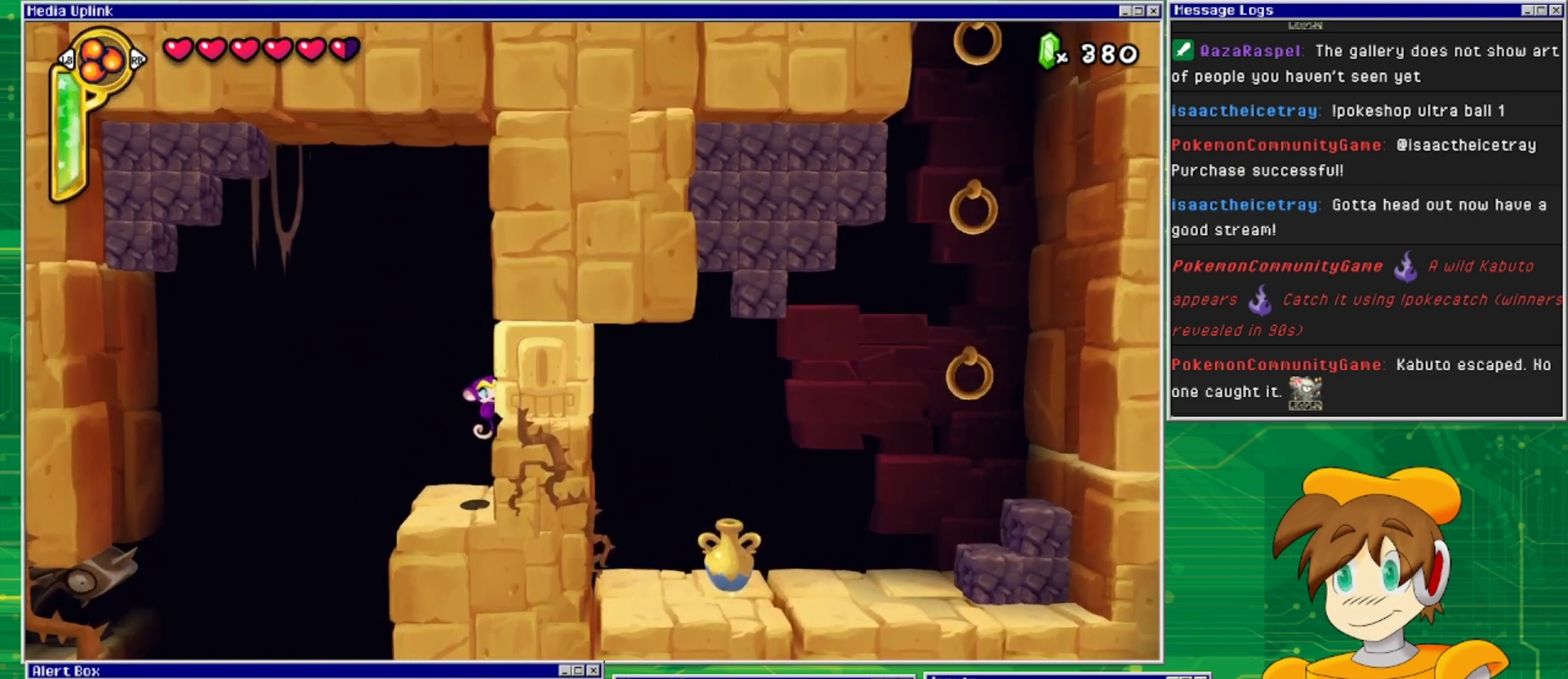
{"buttons": ["DPAD_LEFT"], "events": [[133, "TRIANGLE", "down"], [267, "TRIANGLE", "up"], [433, "DPAD_LEFT", "down"]]}
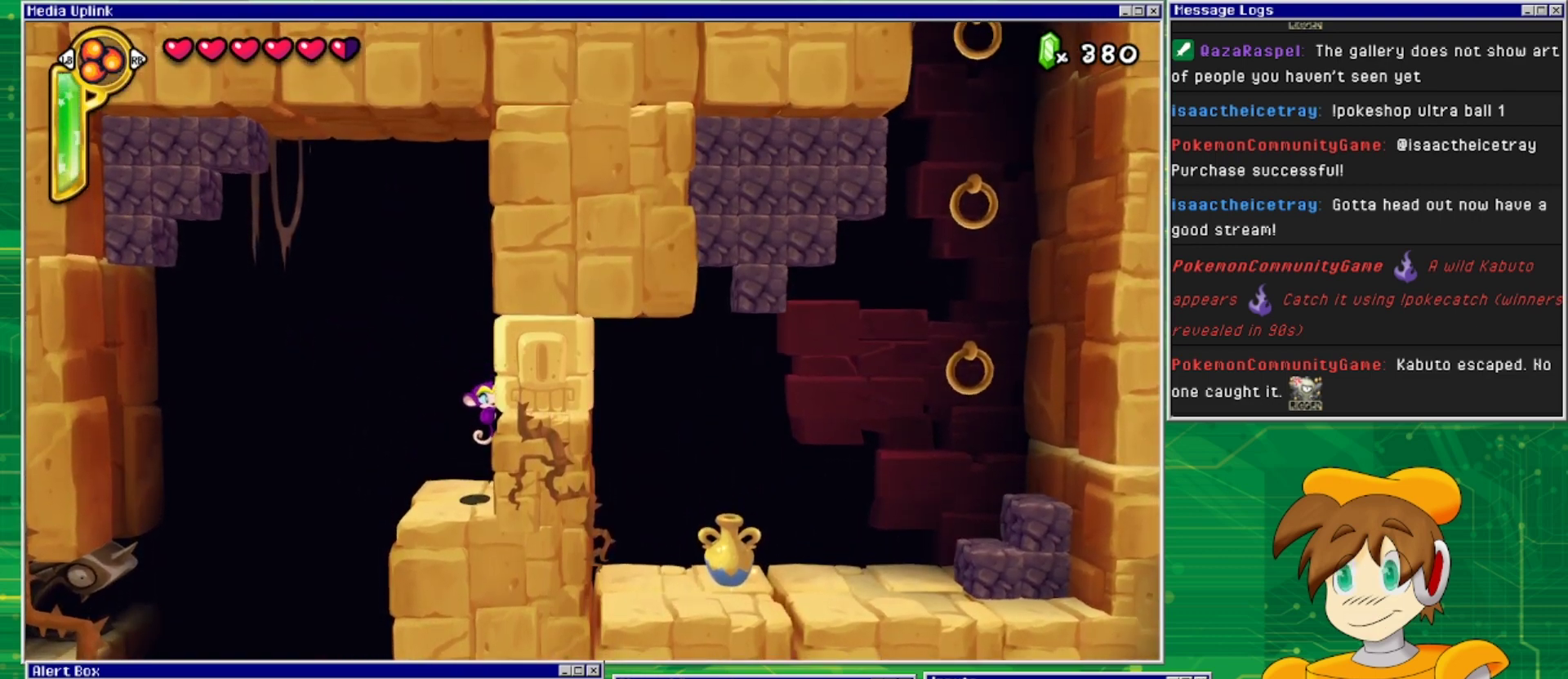
{"buttons": ["CROSS"], "events": [[67, "DPAD_LEFT", "up"], [167, "TRIANGLE", "down"], [267, "TRIANGLE", "up"], [433, "CROSS", "down"]]}
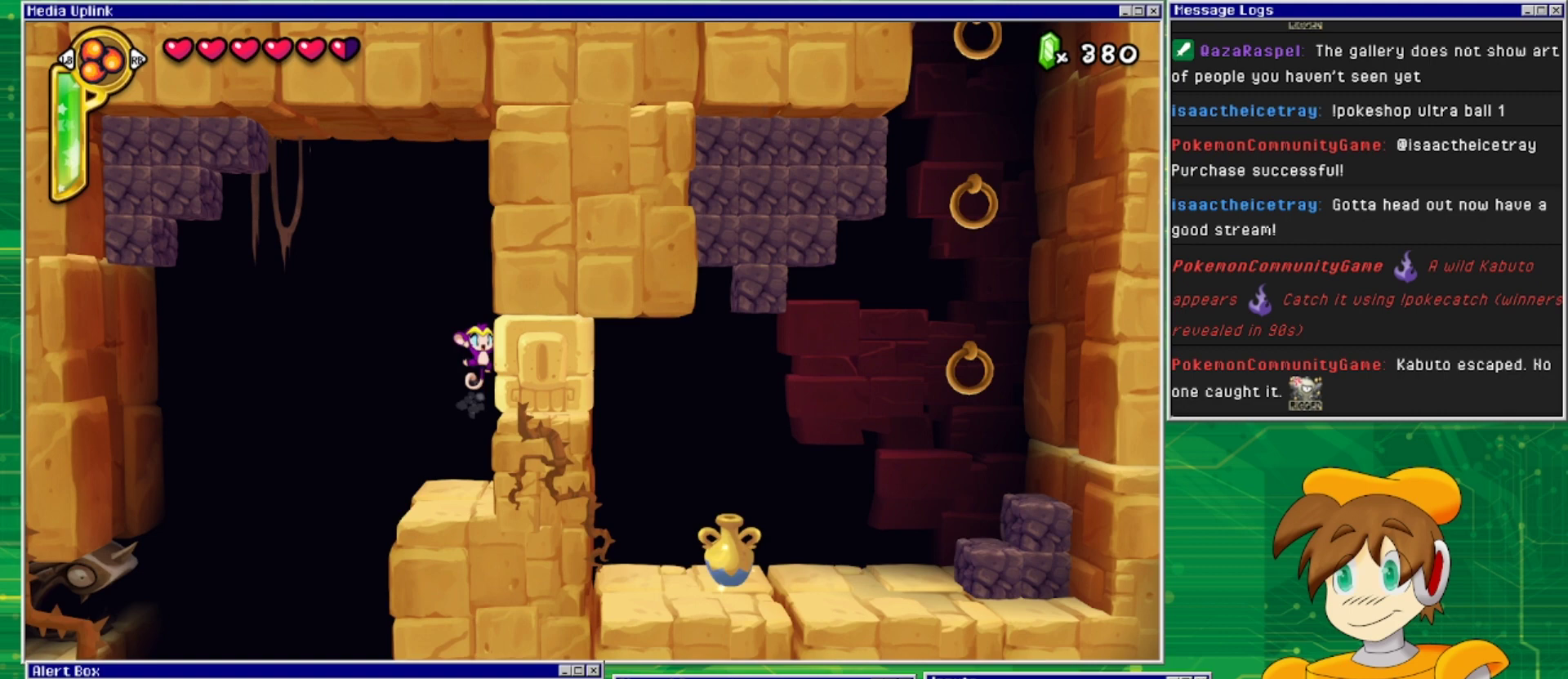
{"buttons": [], "events": [[33, "CROSS", "up"], [167, "DPAD_LEFT", "down"], [300, "DPAD_LEFT", "up"]]}
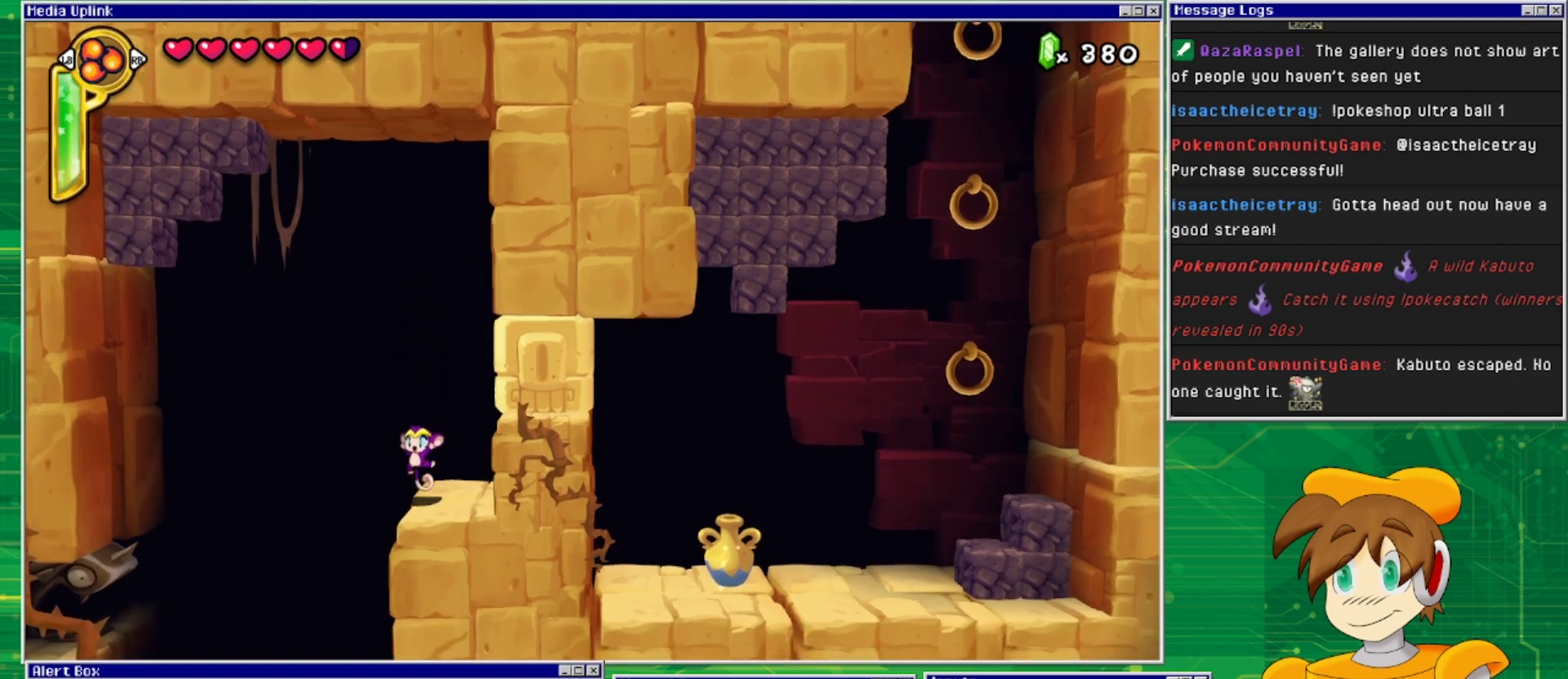
{"buttons": [], "events": [[67, "TRIANGLE", "down"], [233, "TRIANGLE", "up"]]}
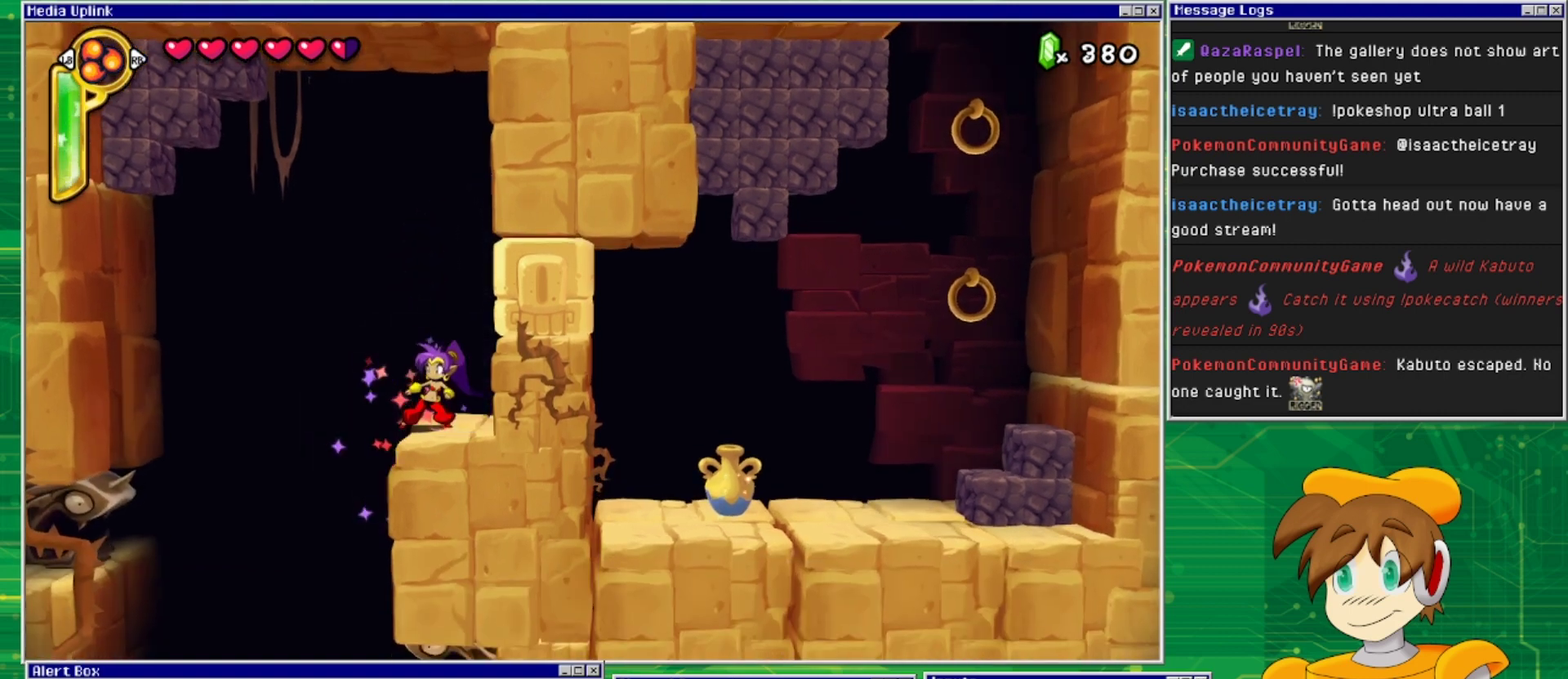
{"buttons": [], "events": [[100, "DPAD_RIGHT", "down"], [133, "CROSS", "down"], [167, "DPAD_RIGHT", "up"], [167, "SQUARE", "down"], [200, "CROSS", "up"], [233, "SQUARE", "up"]]}
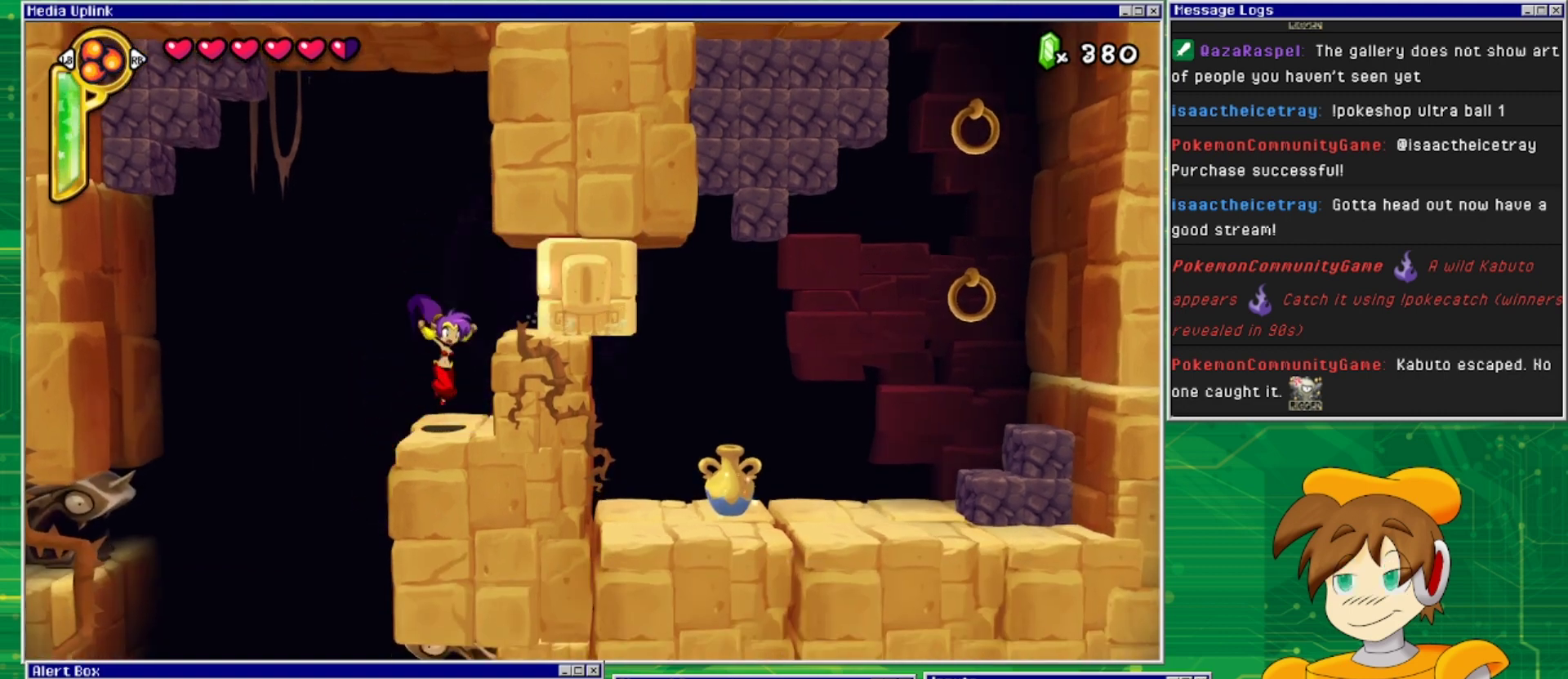
{"buttons": ["DPAD_RIGHT"], "events": [[300, "CROSS", "down"], [300, "DPAD_RIGHT", "down"], [333, "SQUARE", "down"], [400, "CROSS", "up"], [433, "SQUARE", "up"]]}
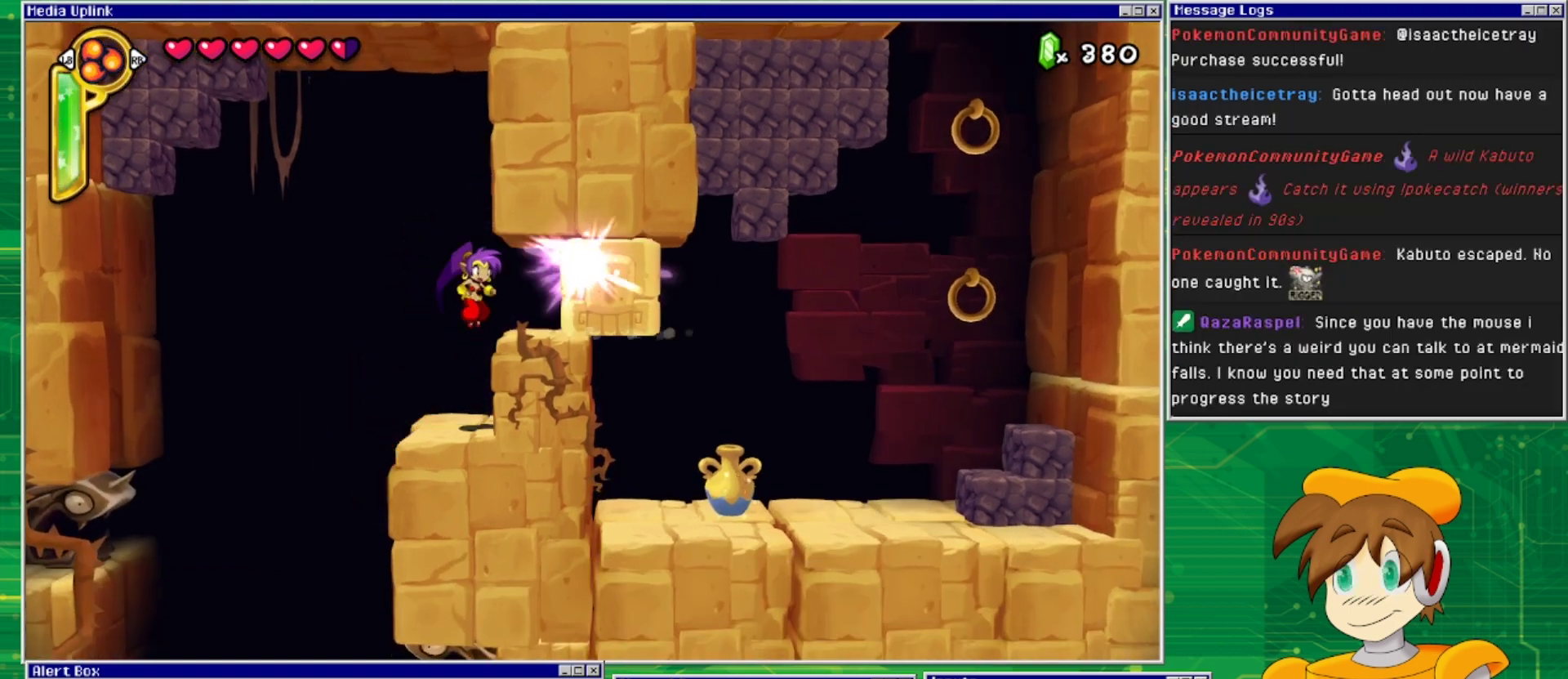
{"buttons": ["CROSS"], "events": [[67, "DPAD_RIGHT", "up"], [500, "CROSS", "down"]]}
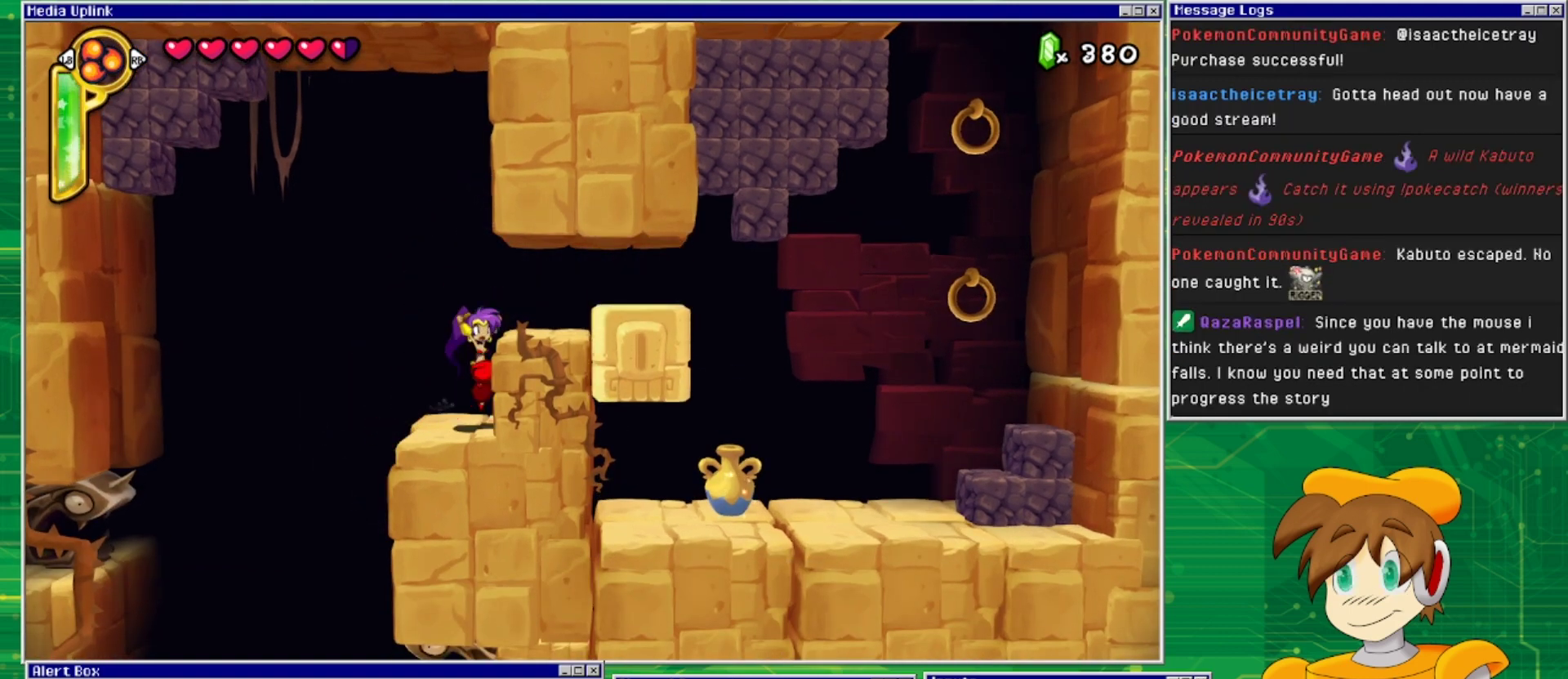
{"buttons": [], "events": [[67, "DPAD_RIGHT", "down"], [67, "SQUARE", "down"], [100, "CROSS", "up"], [167, "SQUARE", "up"], [400, "DPAD_RIGHT", "up"]]}
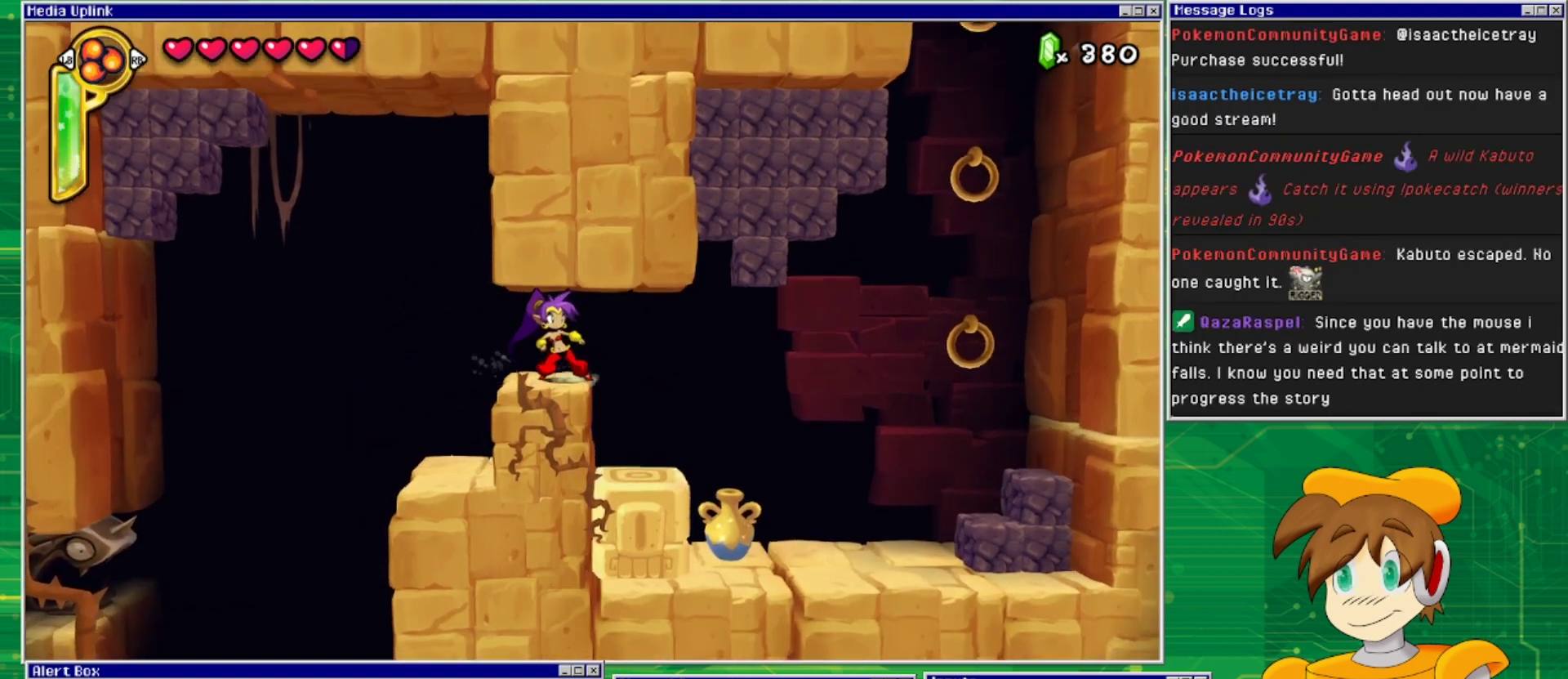
{"buttons": ["DPAD_RIGHT"], "events": [[133, "DPAD_RIGHT", "down"]]}
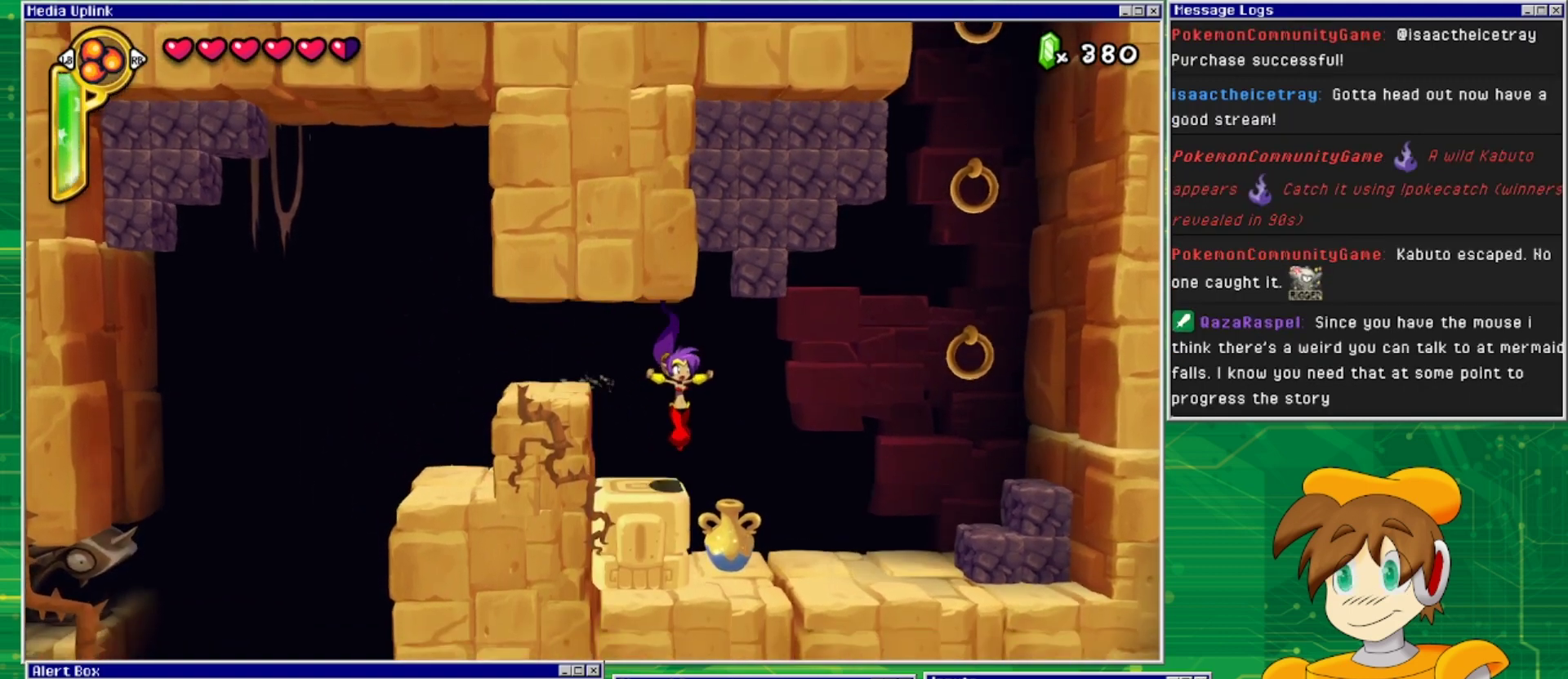
{"buttons": ["DPAD_RIGHT"], "events": []}
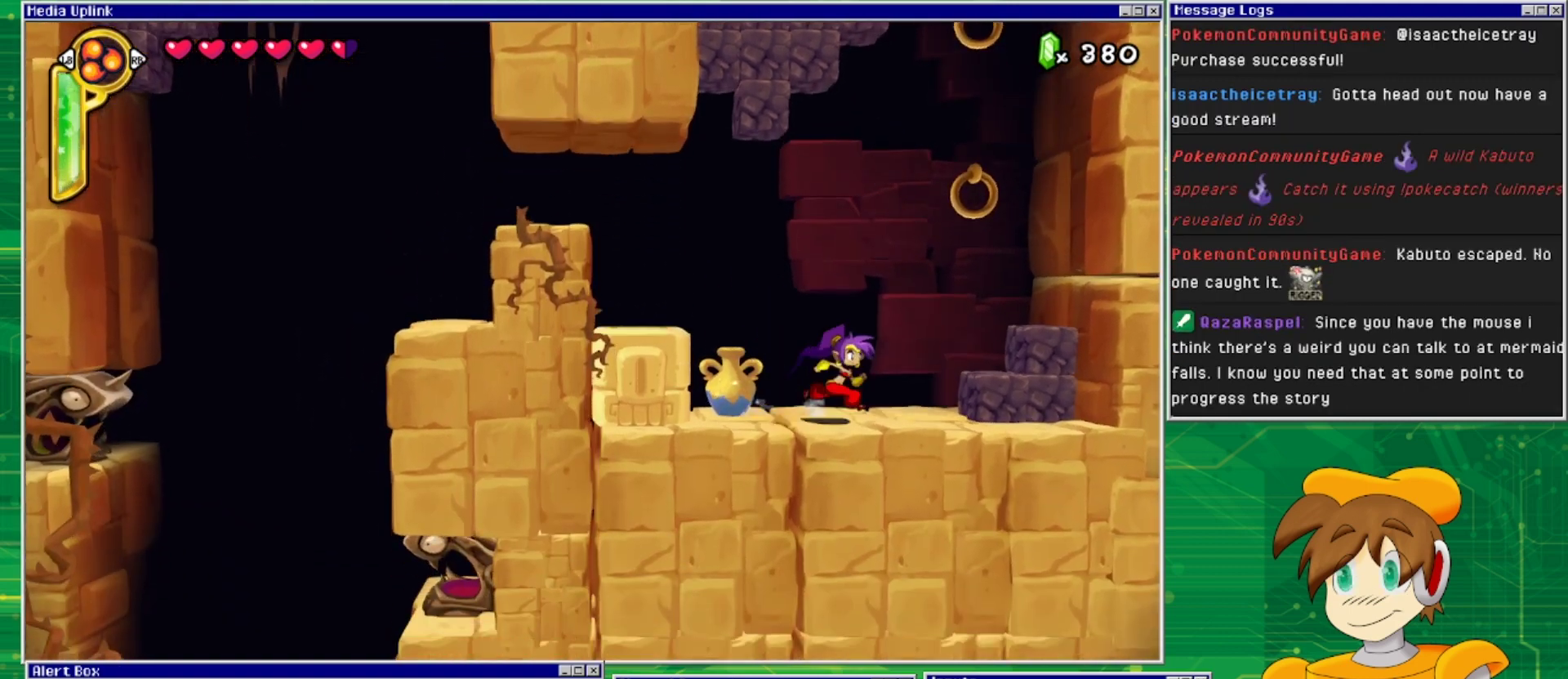
{"buttons": ["SQUARE"], "events": [[267, "DPAD_RIGHT", "up"], [300, "DPAD_LEFT", "down"], [467, "DPAD_LEFT", "up"], [500, "SQUARE", "down"]]}
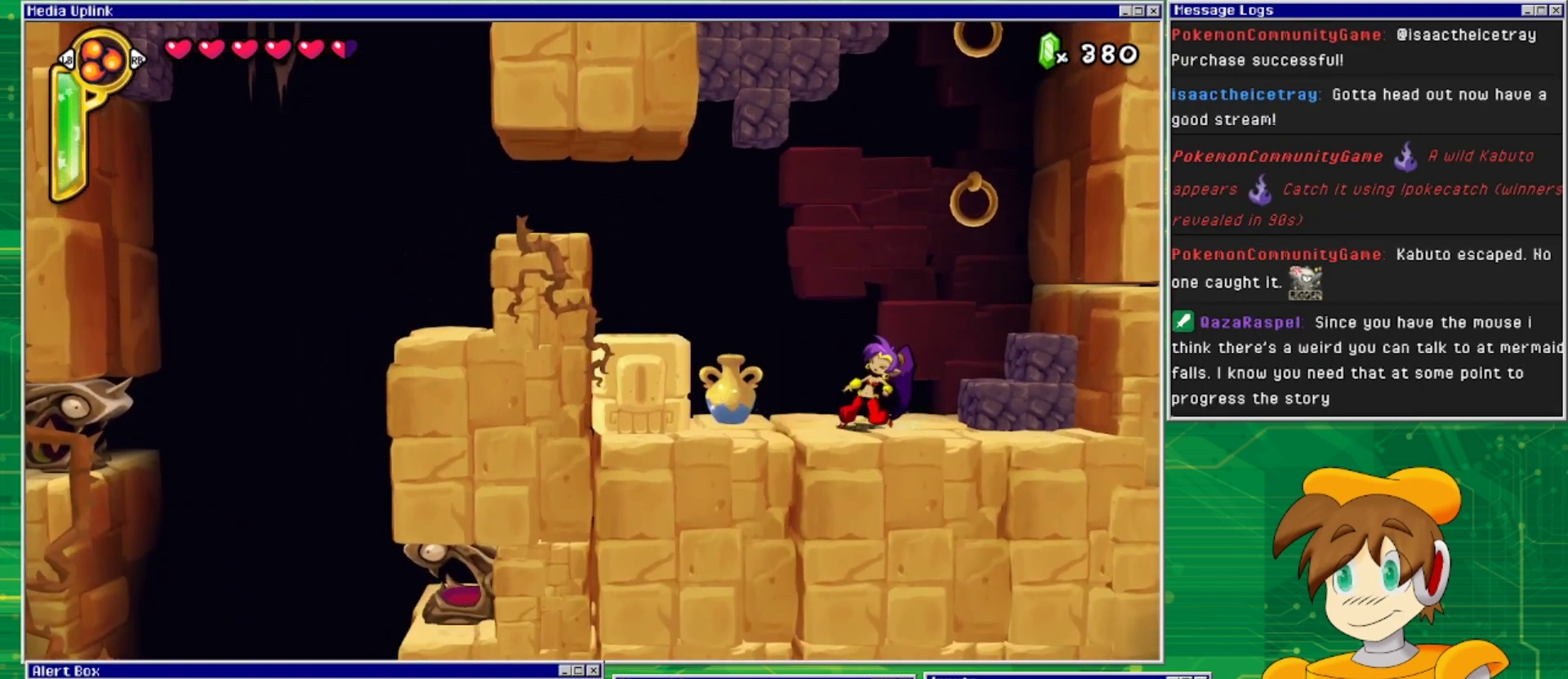
{"buttons": [], "events": [[133, "SQUARE", "up"], [233, "SQUARE", "down"], [333, "SQUARE", "up"]]}